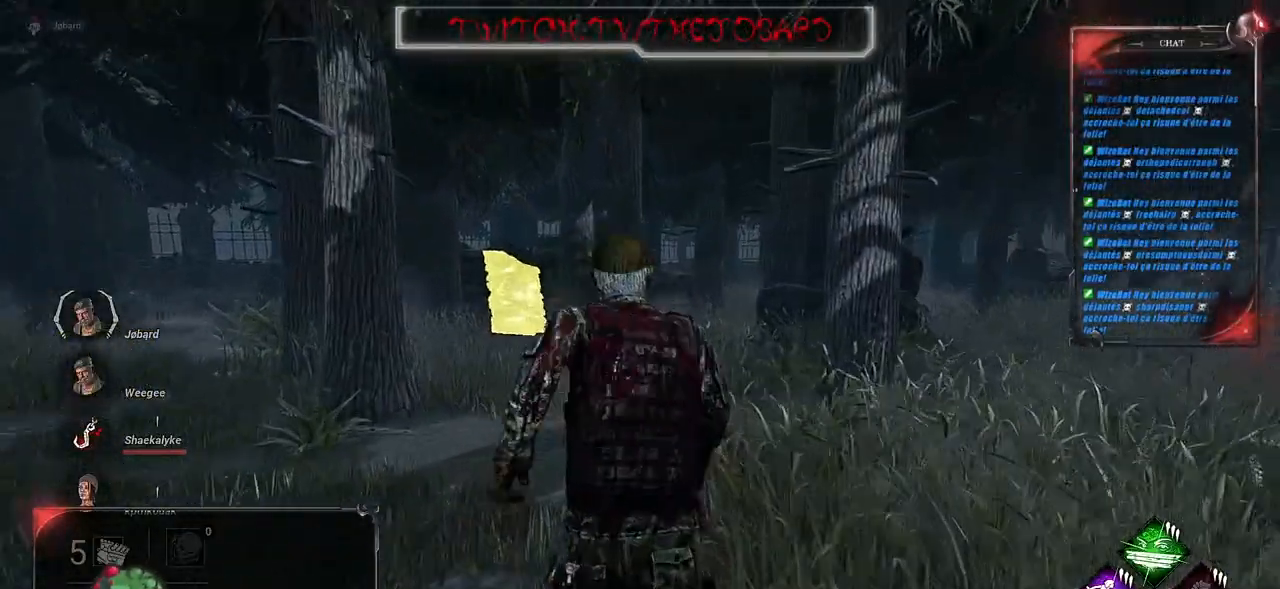
Gameplay with keyboard and mouse; each line is a JSON object with the keys and mouse buttons held at the frame after it. "events" lists presses ("down") and releases ("up") of "a", "ctrl", "d", "e", "f", "q", "r", "s", "shift", "space", "tab", "z", "mouse_left", "mouse_wheel", "mouse_right", "mouse_mb4" and "mouse_mb5" between this image and that frame as [ms after this image, input, new state], when the widget could be followed in between. "mouse_left", "mouse_wheel", "mouse_right", "mouse_mb4", "mouse_mb5" = the "left", "wheel", "right", "mb4", "mb5" buttons of the "mouse" list. No other keys are recorded. "wheel" means that the mouse wheel is clicked or scrolled. Mouse movement is not recorded.
{"keys": ["shift", "z"], "mouse": [], "events": []}
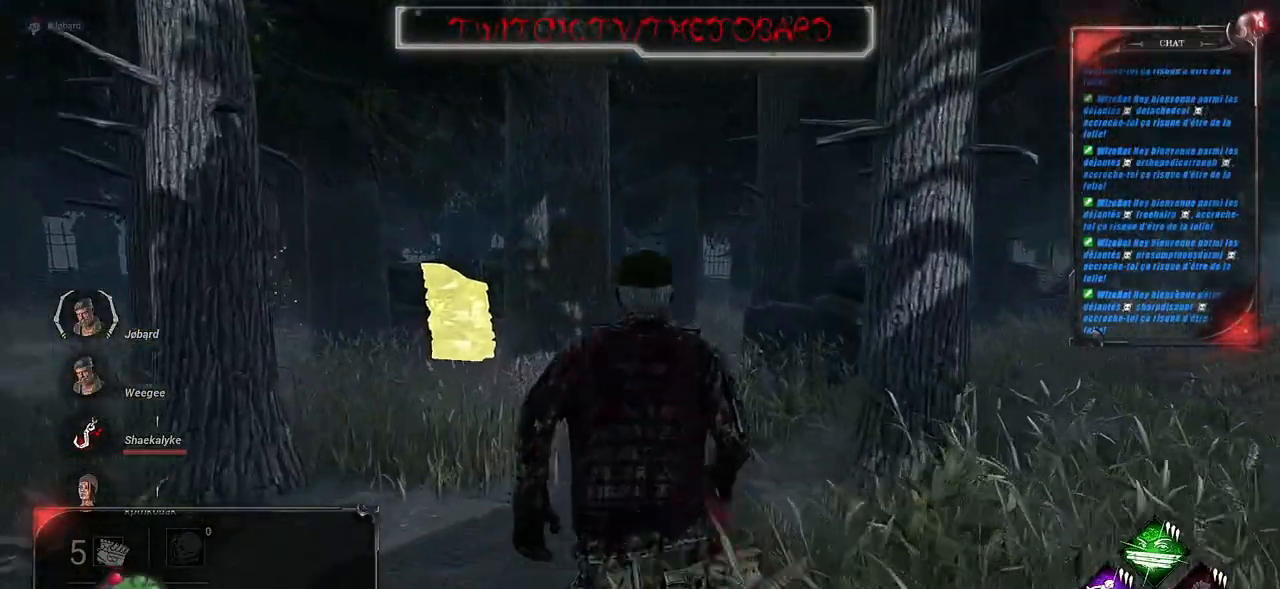
{"keys": ["q", "shift", "z"], "mouse": [], "events": [[217, "q", "down"]]}
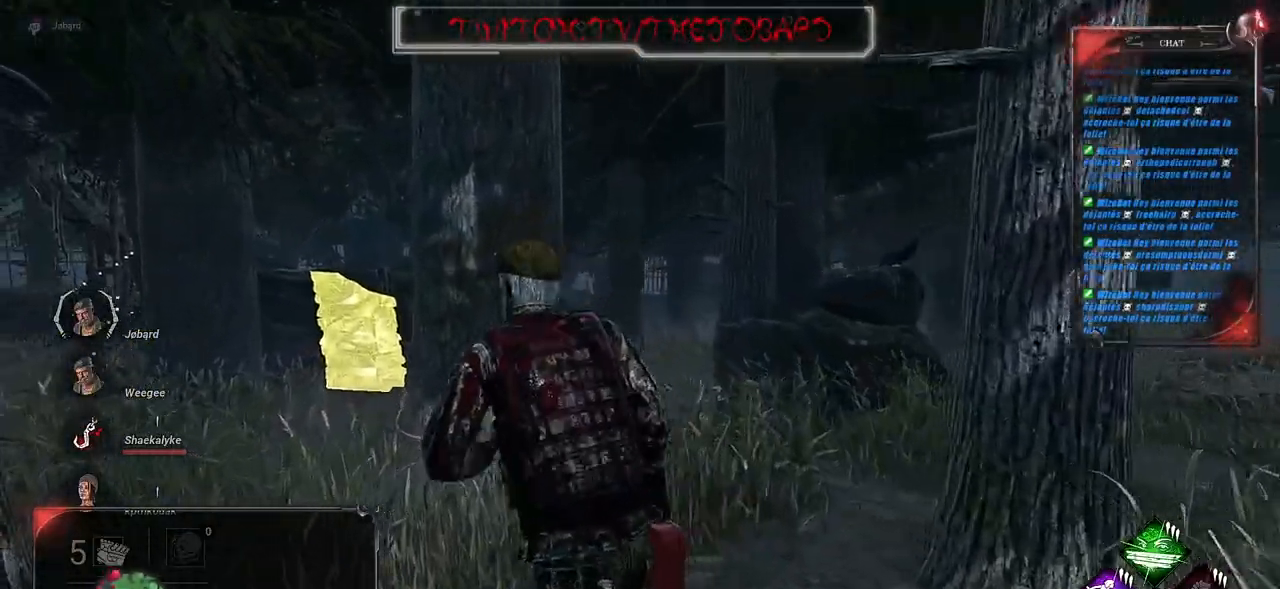
{"keys": ["q", "shift", "z"], "mouse": [], "events": []}
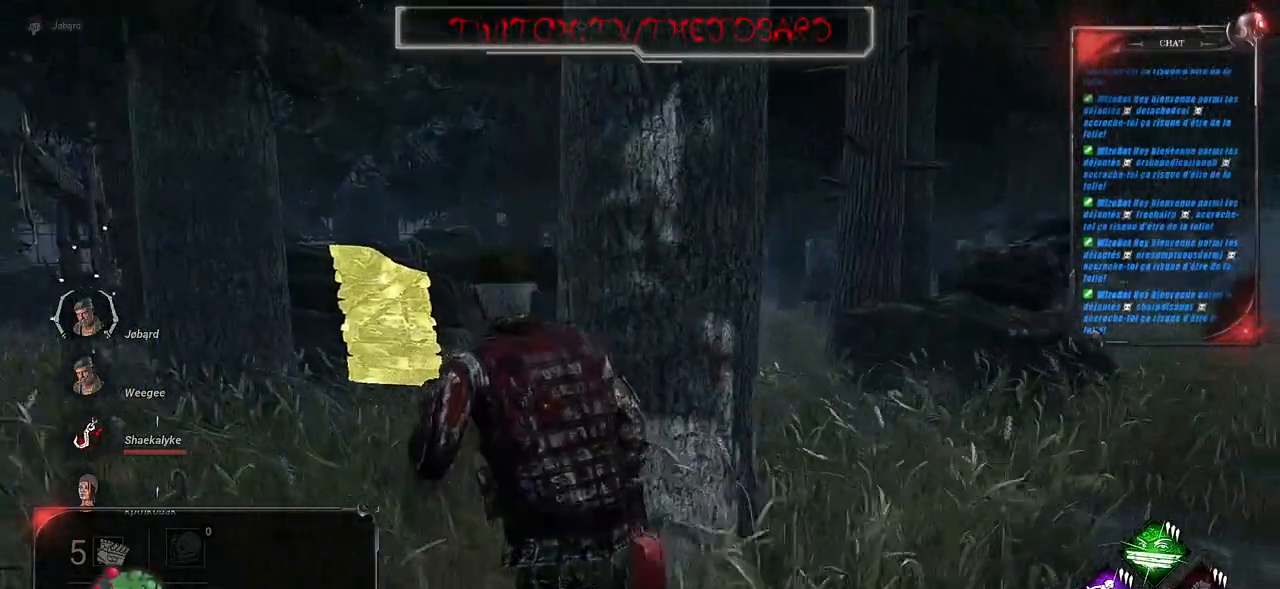
{"keys": ["q", "shift", "z"], "mouse": [], "events": []}
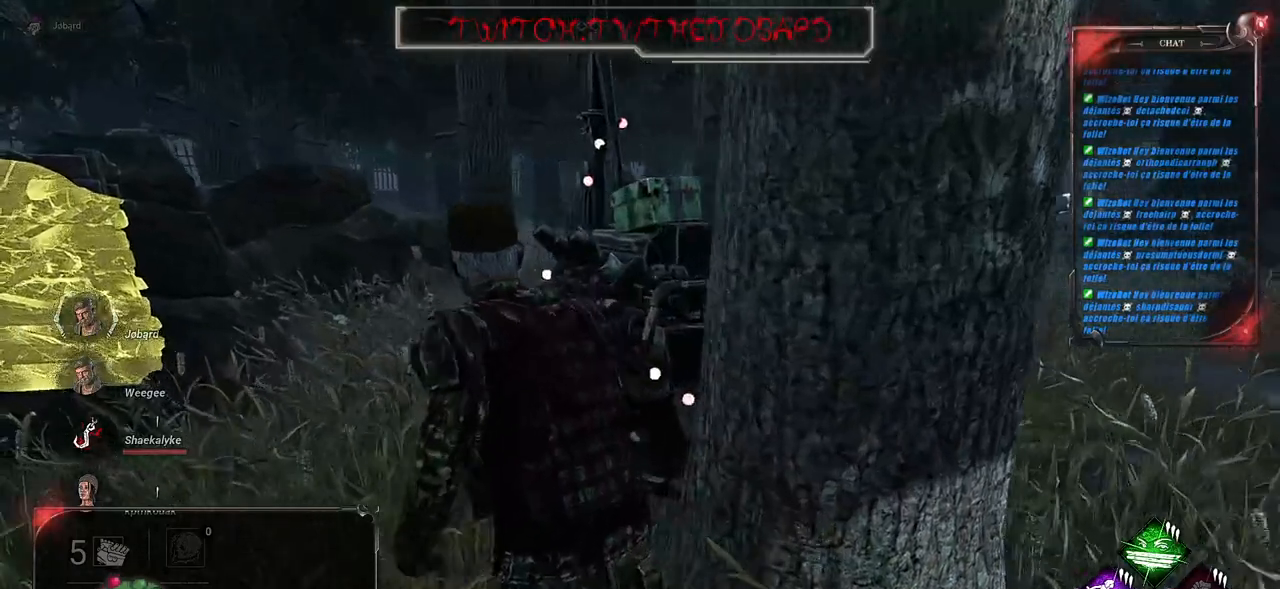
{"keys": ["z"], "mouse": ["left"], "events": [[84, "q", "up"], [367, "mouse_left", "down"], [367, "shift", "up"]]}
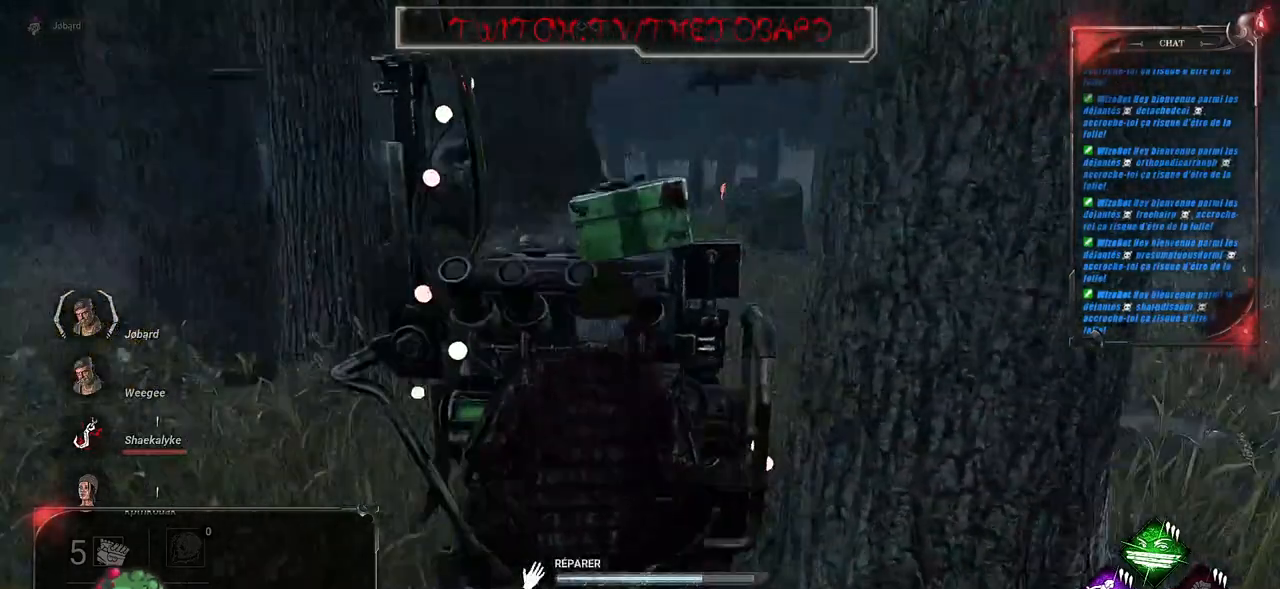
{"keys": [], "mouse": ["left"], "events": [[67, "z", "up"]]}
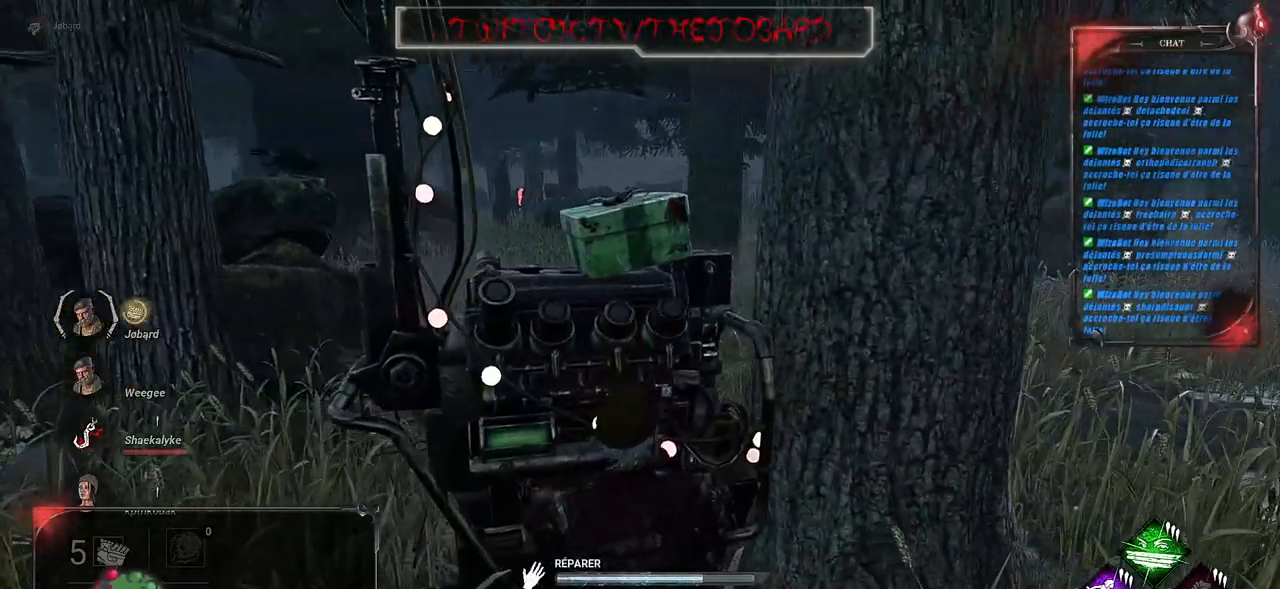
{"keys": [], "mouse": ["left"], "events": []}
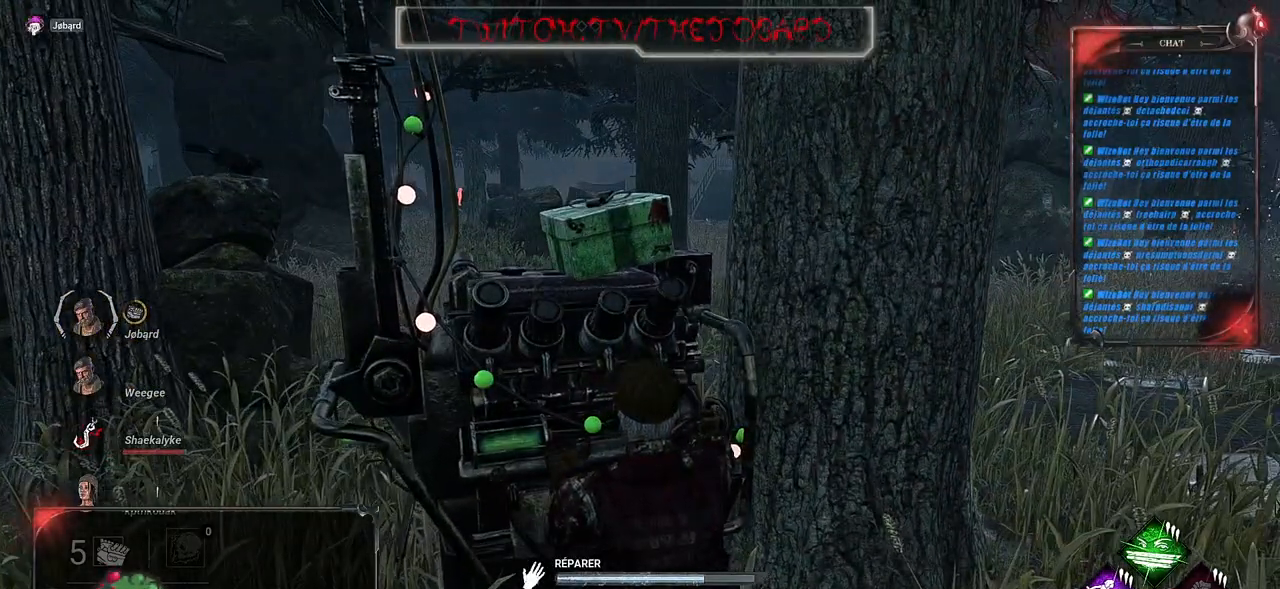
{"keys": [], "mouse": ["left"], "events": []}
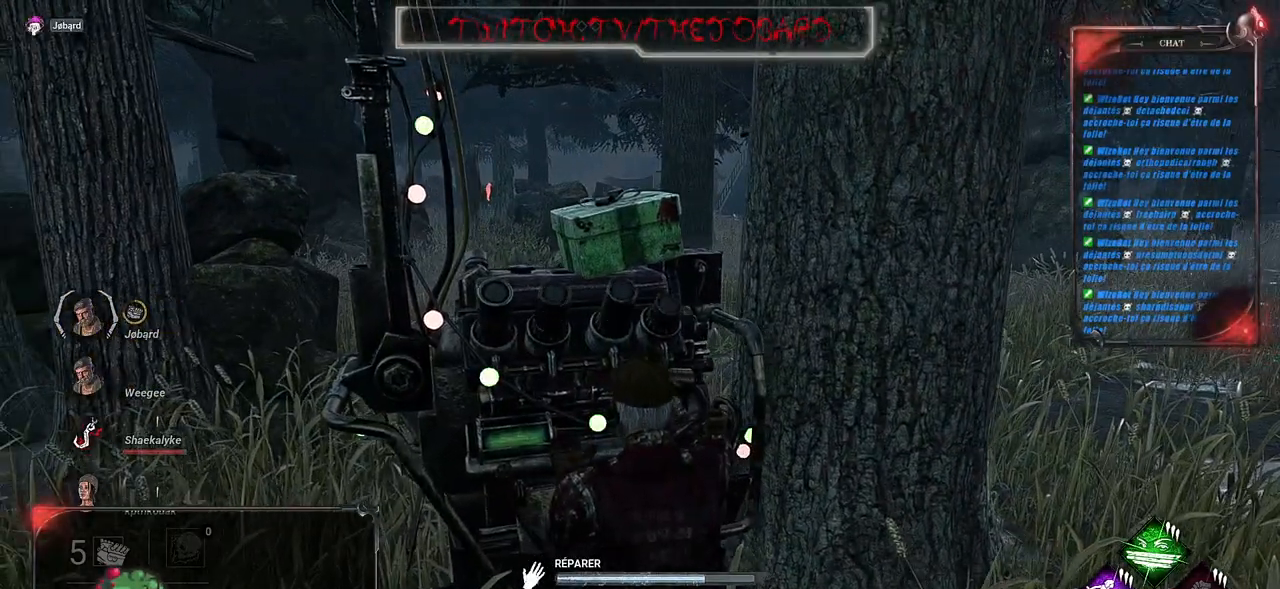
{"keys": [], "mouse": ["left"], "events": []}
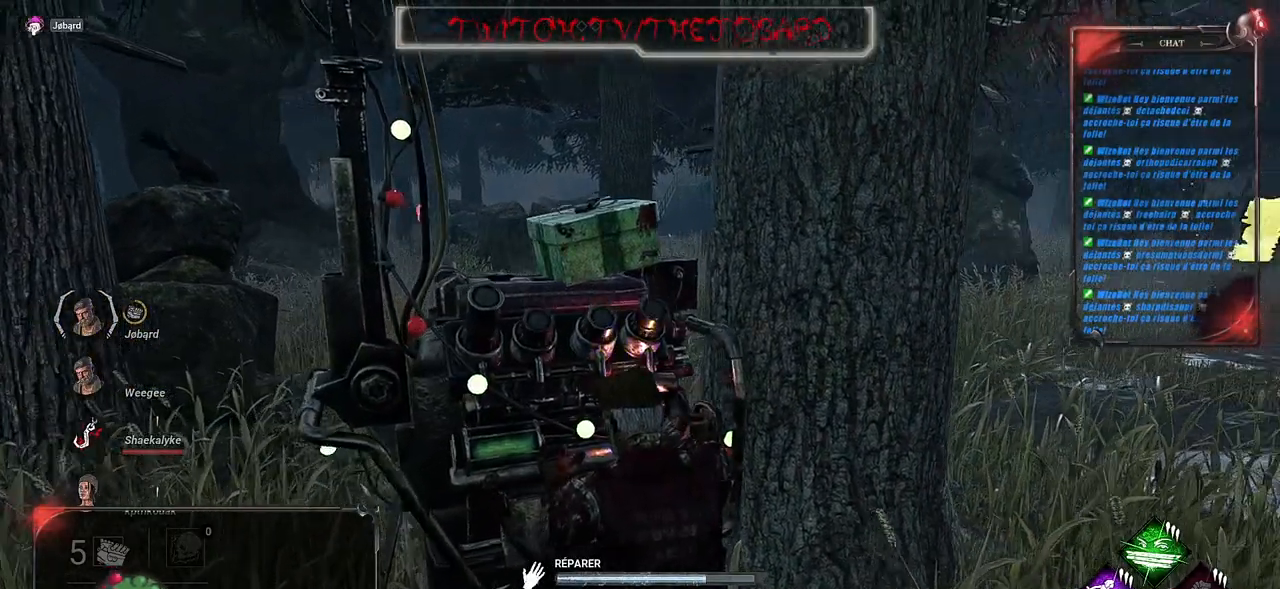
{"keys": [], "mouse": ["left"], "events": []}
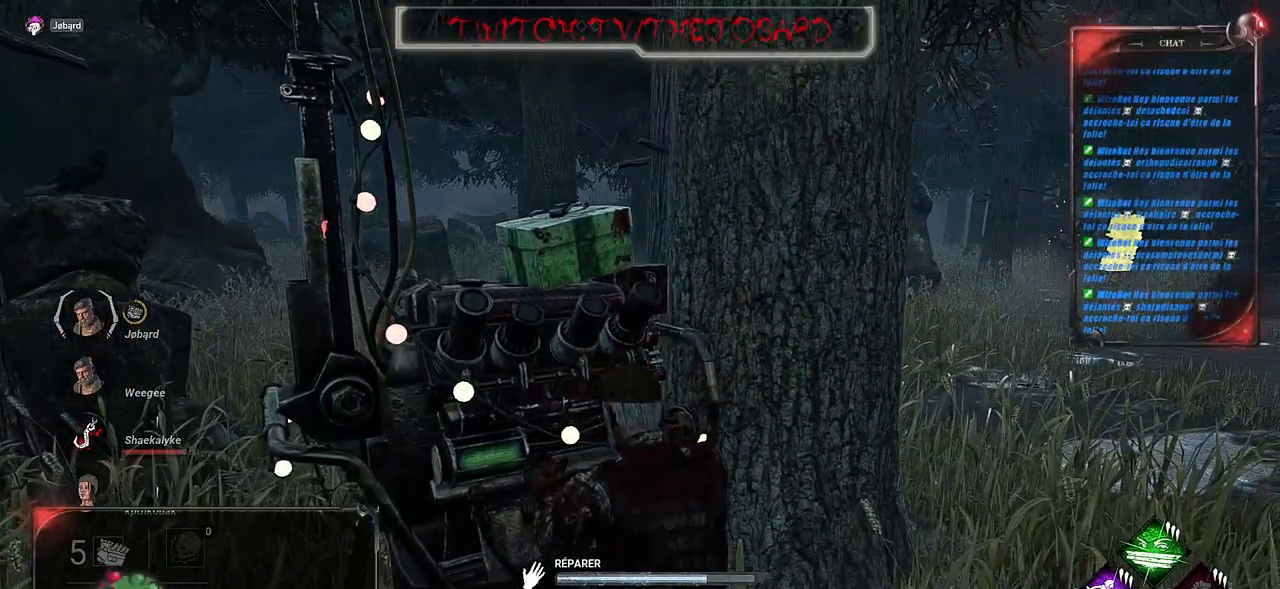
{"keys": [], "mouse": ["left"], "events": []}
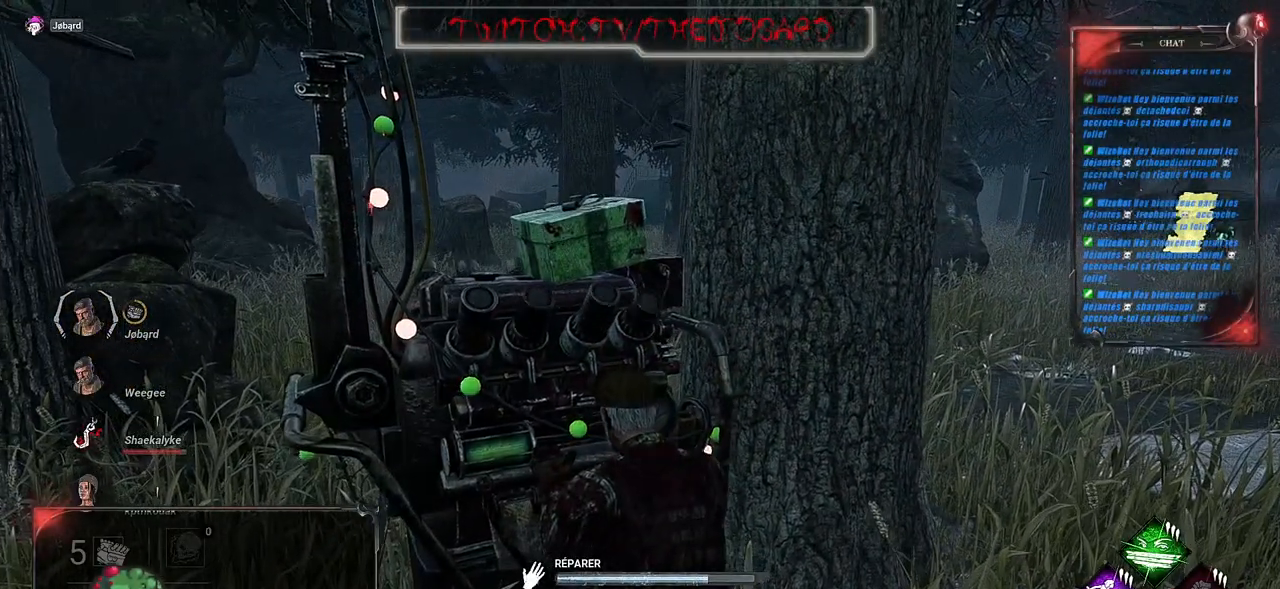
{"keys": [], "mouse": ["left"], "events": []}
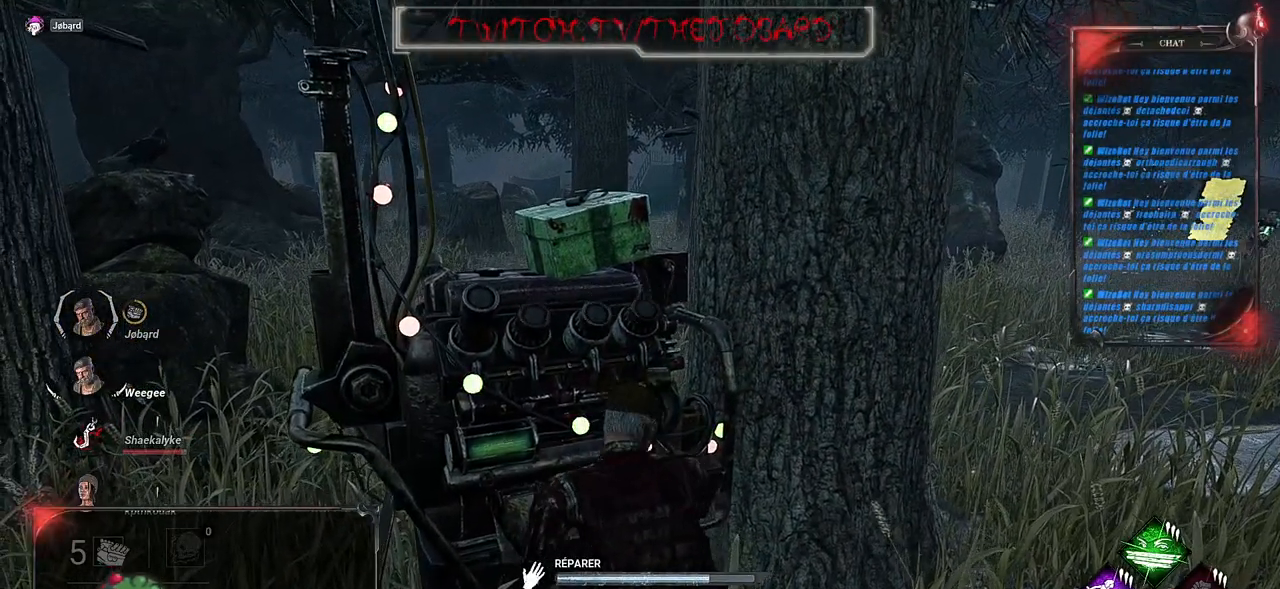
{"keys": [], "mouse": ["left"], "events": []}
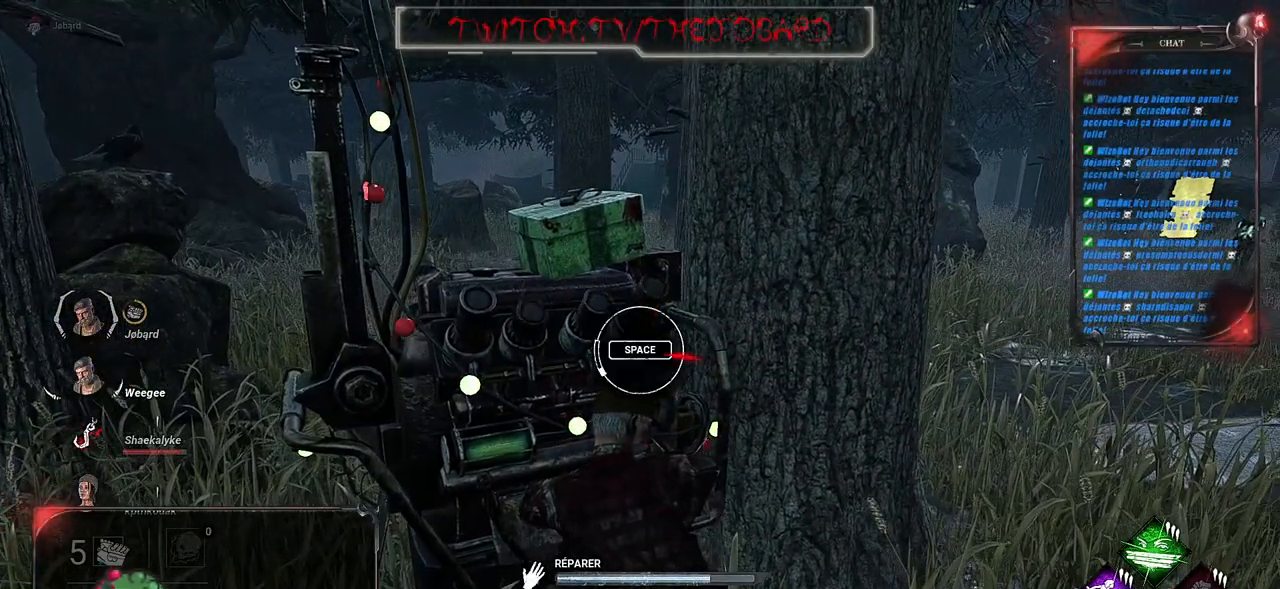
{"keys": ["space"], "mouse": ["left"], "events": [[400, "space", "down"]]}
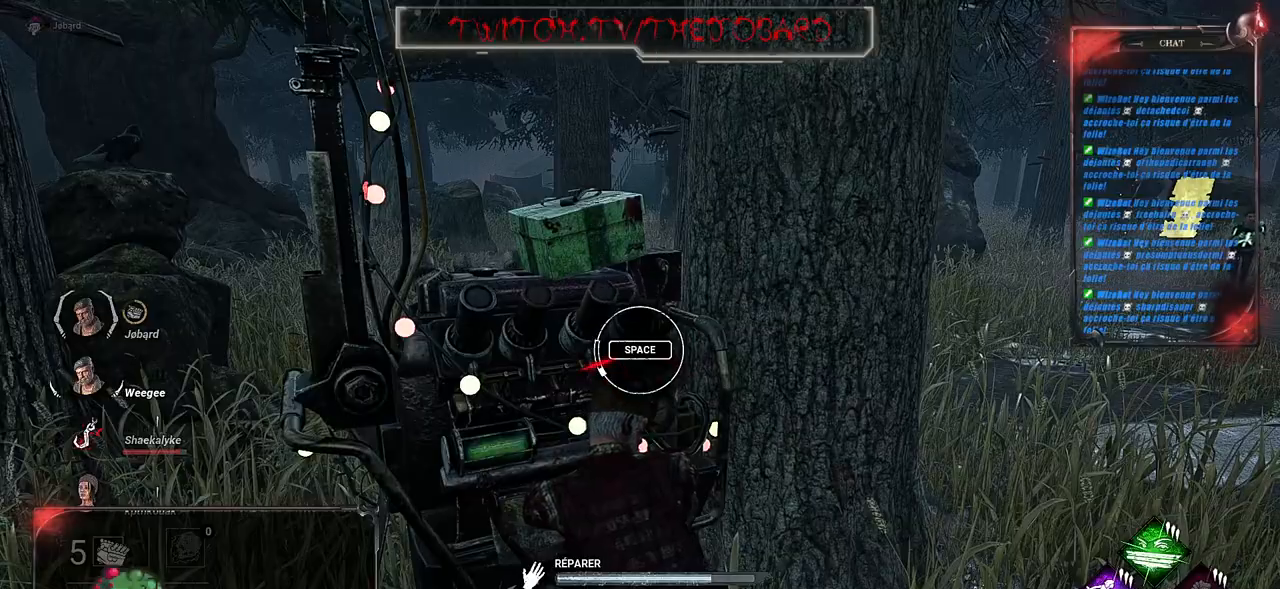
{"keys": [], "mouse": ["left"], "events": [[67, "space", "up"]]}
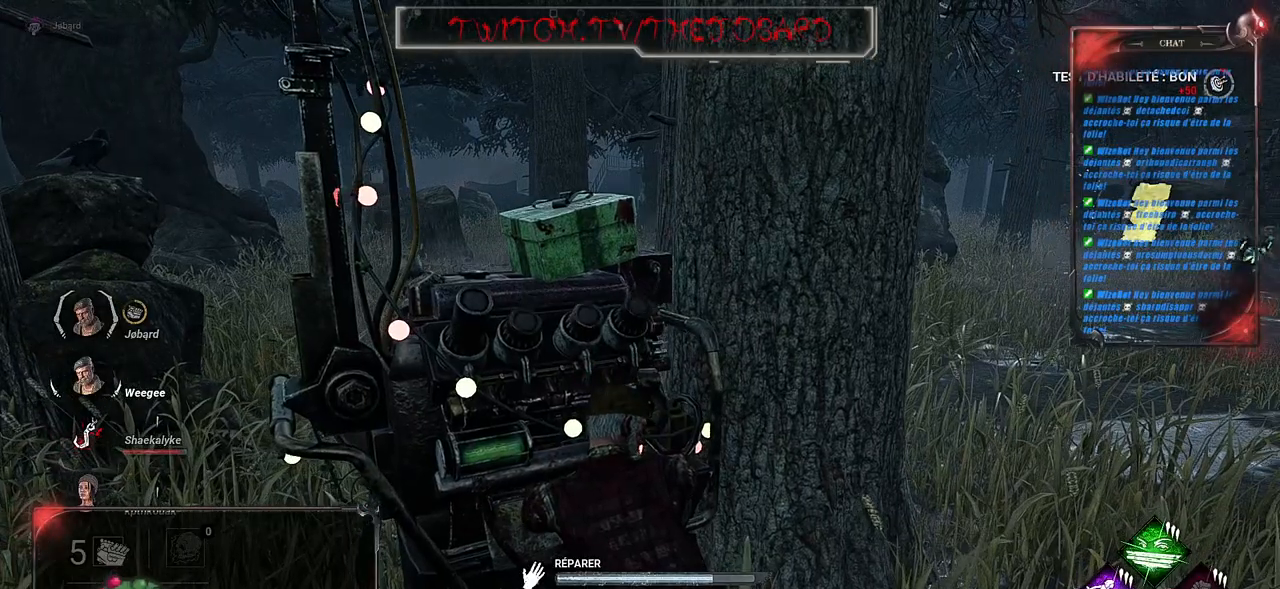
{"keys": [], "mouse": ["left"], "events": []}
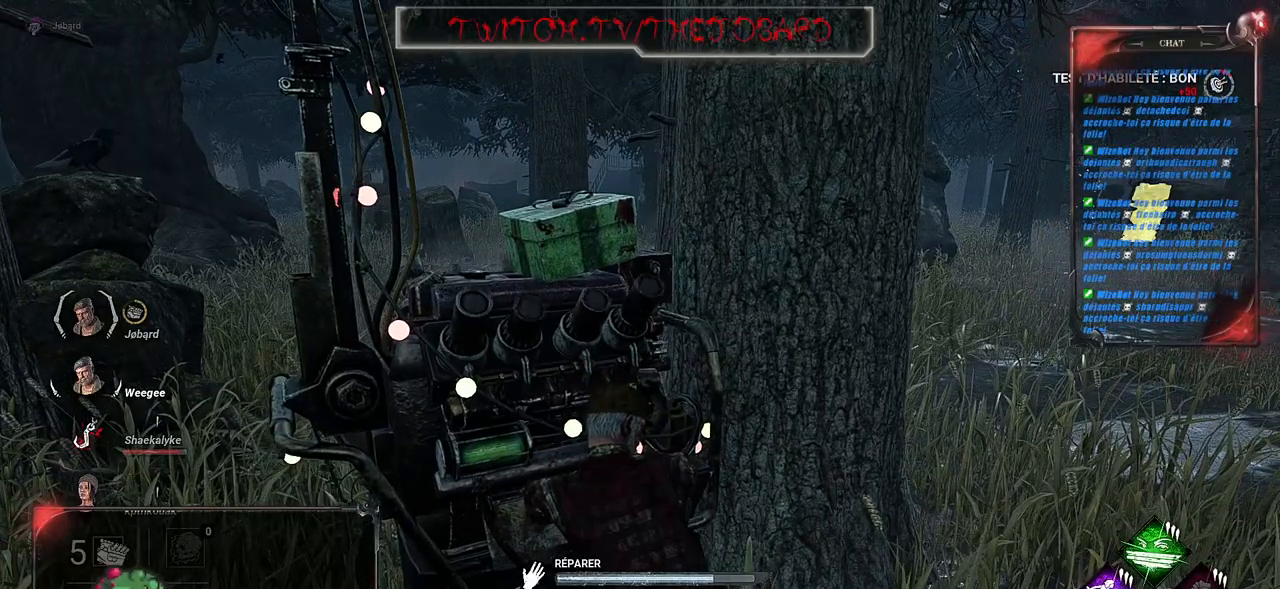
{"keys": [], "mouse": ["left"], "events": []}
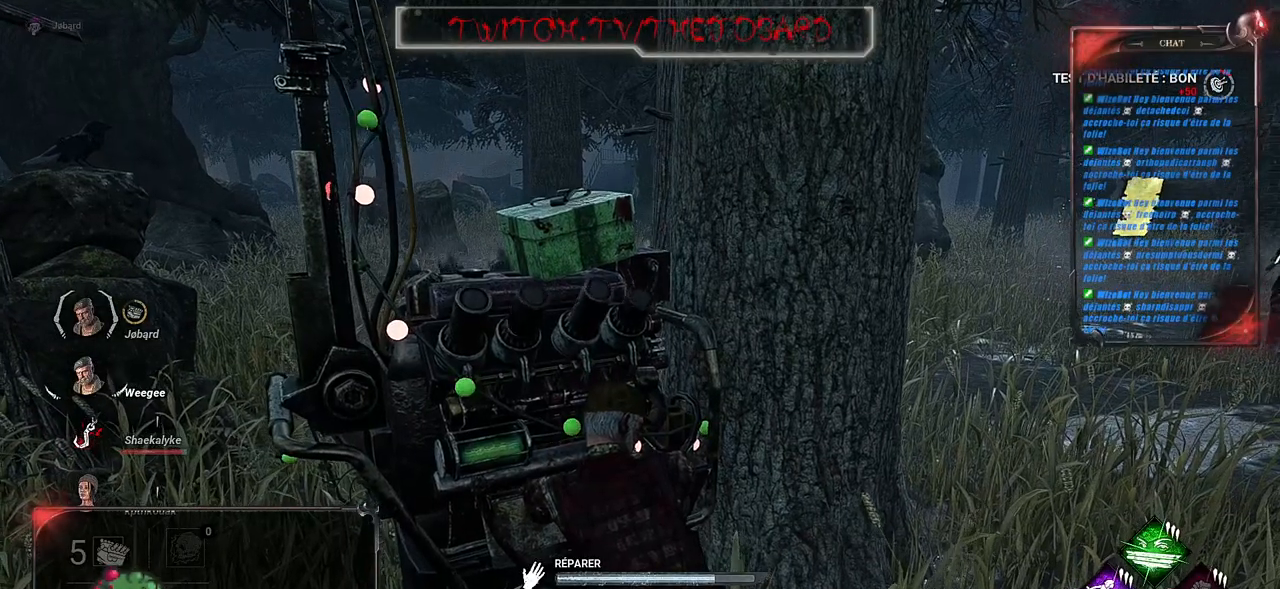
{"keys": [], "mouse": ["left"], "events": []}
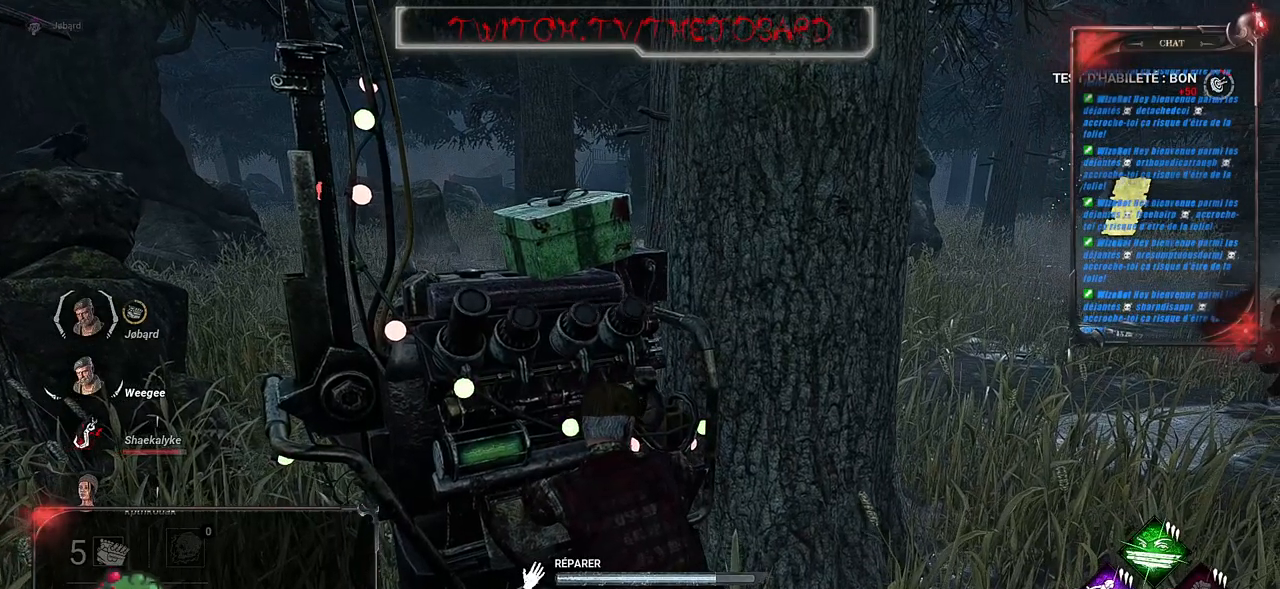
{"keys": [], "mouse": ["left"], "events": []}
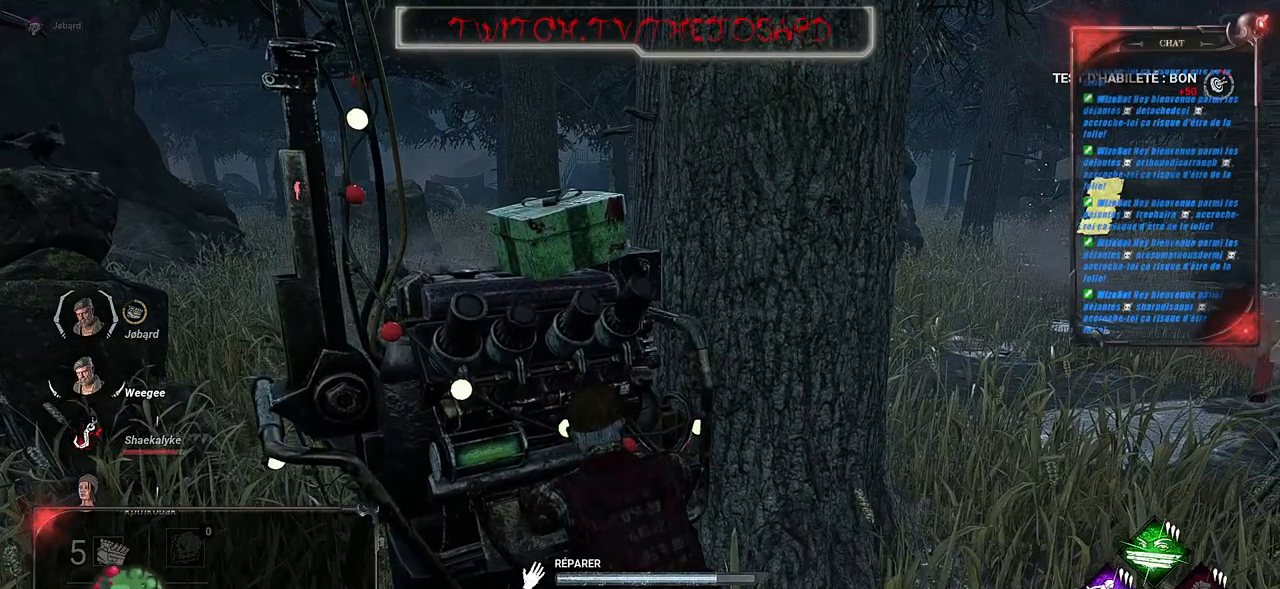
{"keys": [], "mouse": ["left"], "events": []}
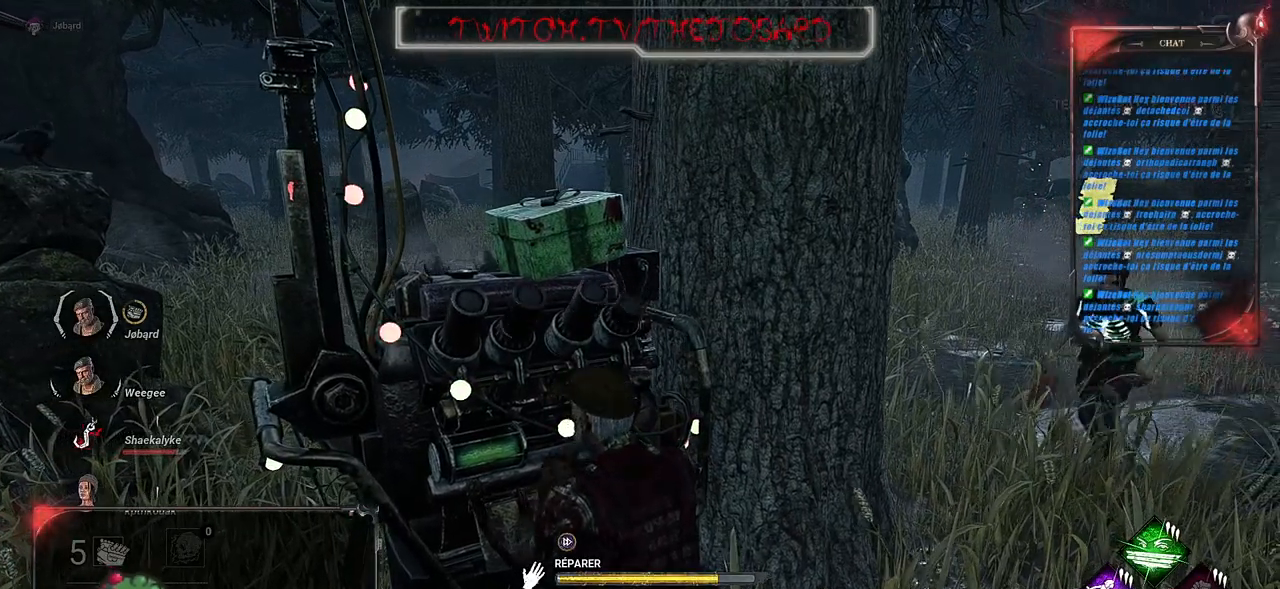
{"keys": [], "mouse": ["left"], "events": []}
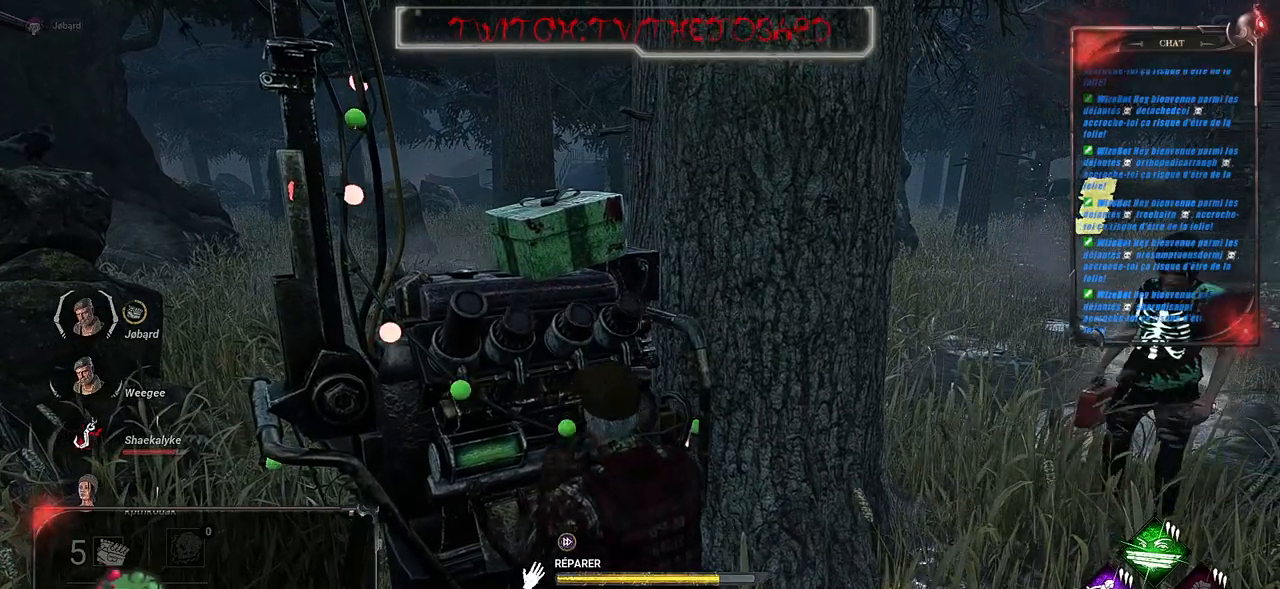
{"keys": [], "mouse": ["left"], "events": []}
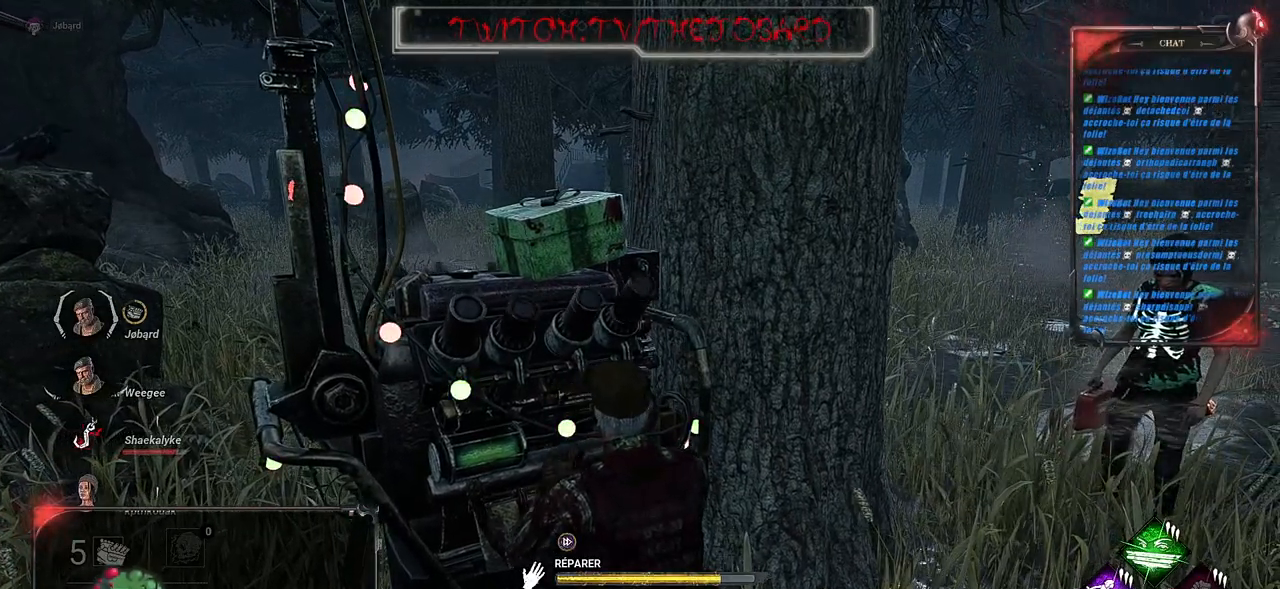
{"keys": [], "mouse": ["left"], "events": []}
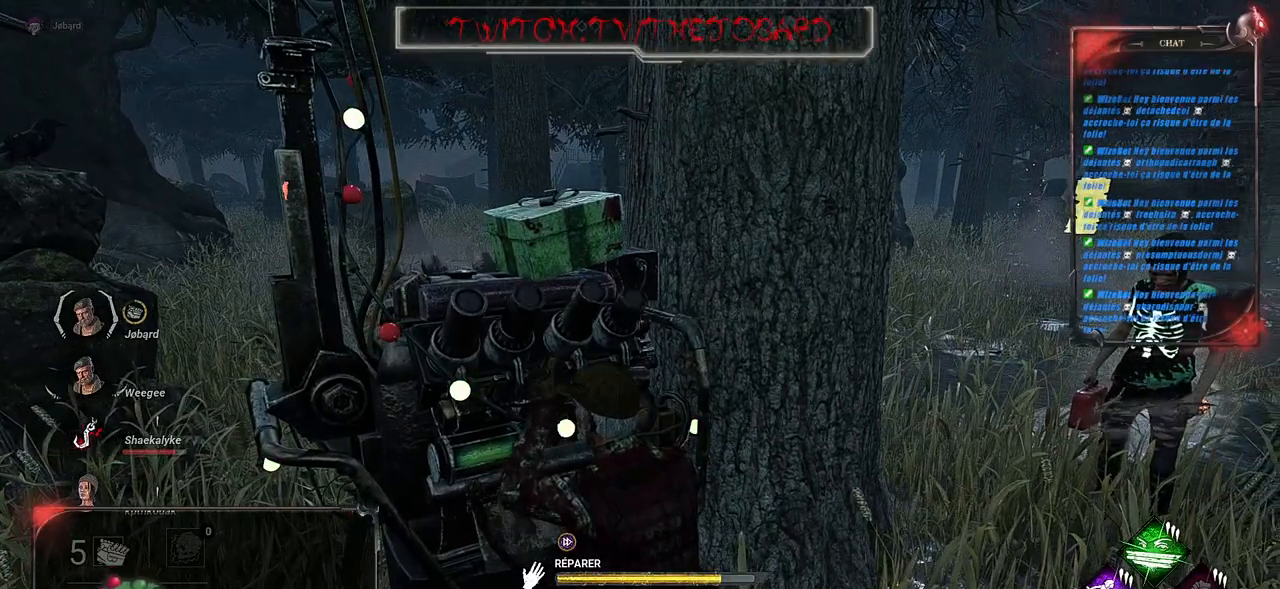
{"keys": [], "mouse": ["left"], "events": []}
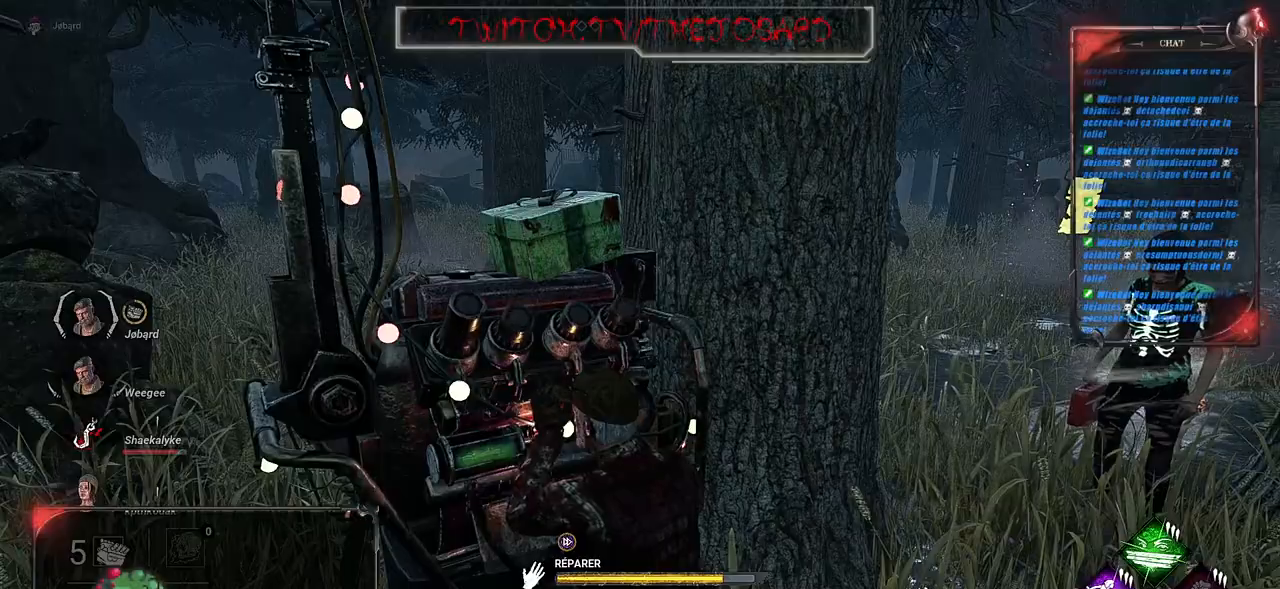
{"keys": [], "mouse": ["left"], "events": []}
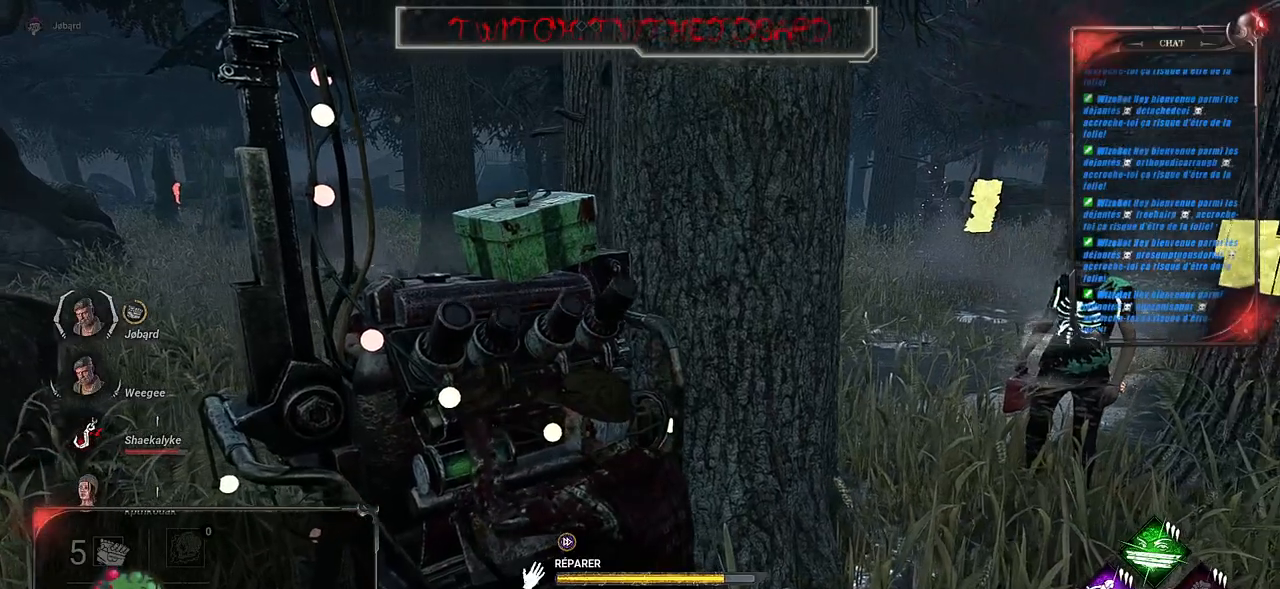
{"keys": [], "mouse": ["left"], "events": []}
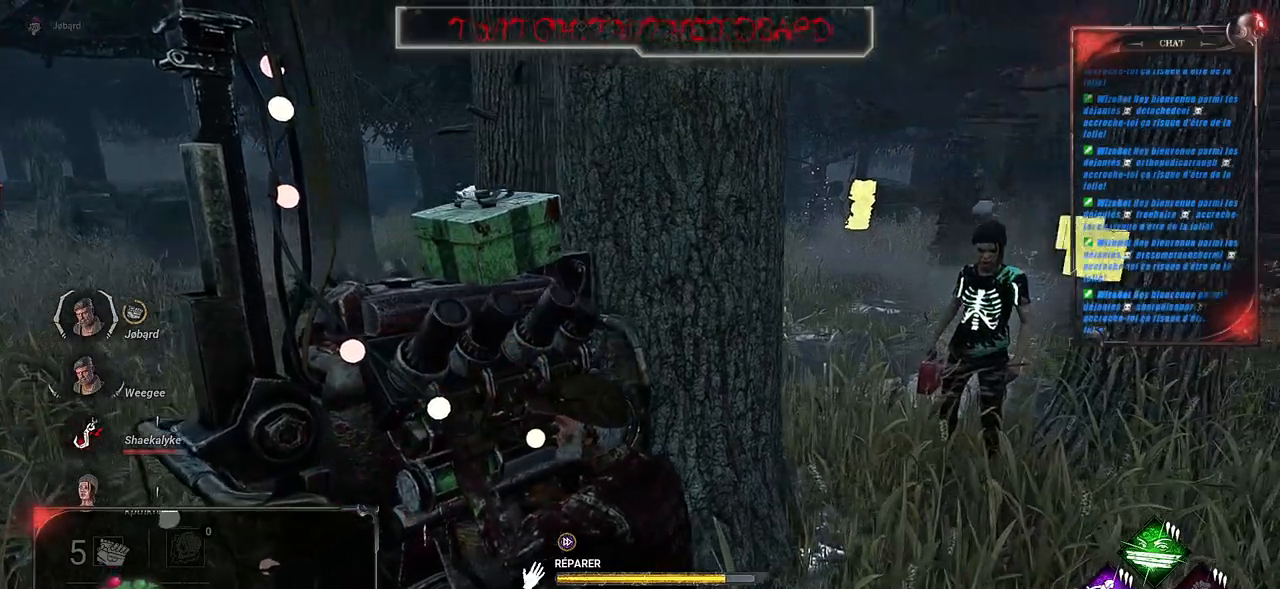
{"keys": [], "mouse": ["left"], "events": []}
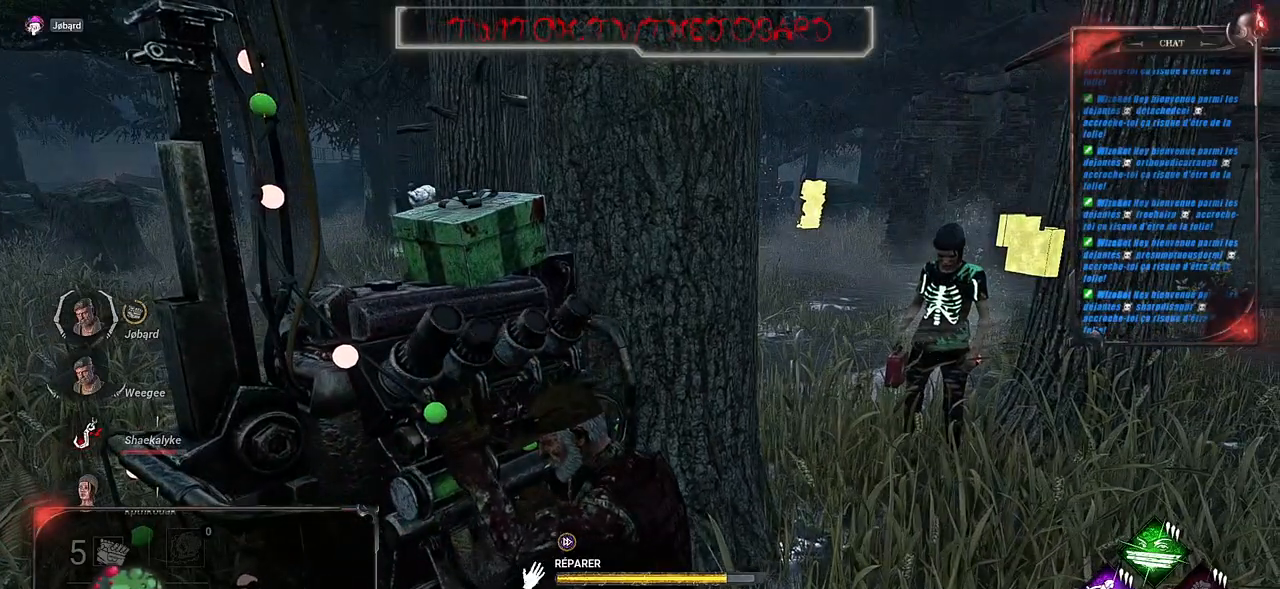
{"keys": [], "mouse": ["left"], "events": []}
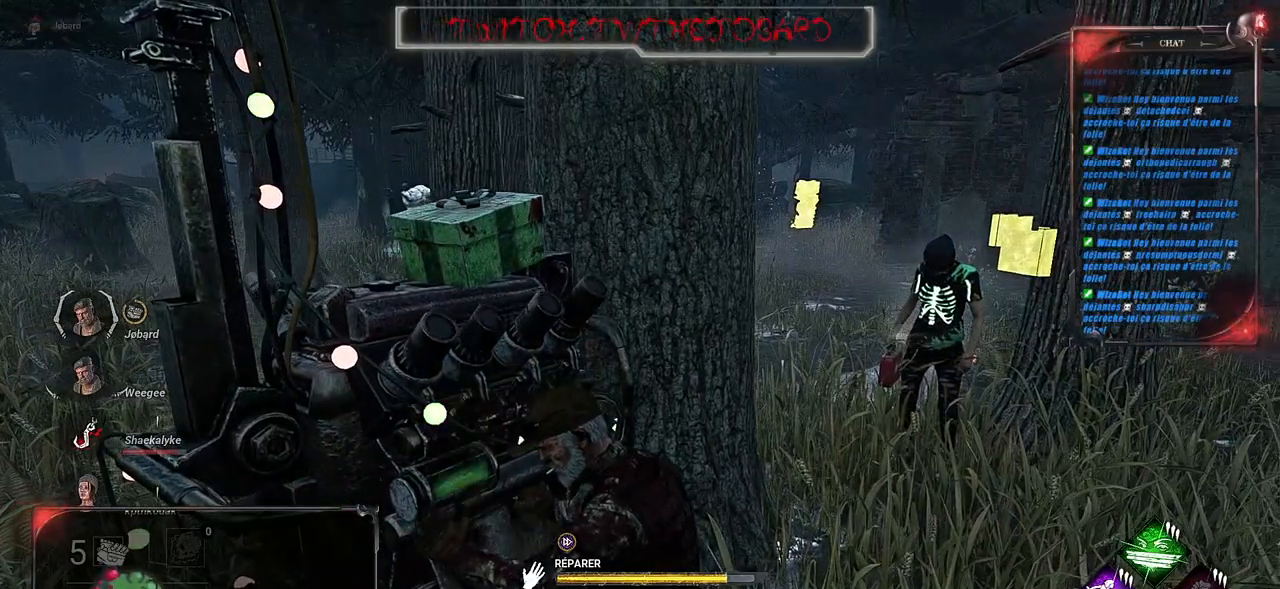
{"keys": [], "mouse": ["left"], "events": []}